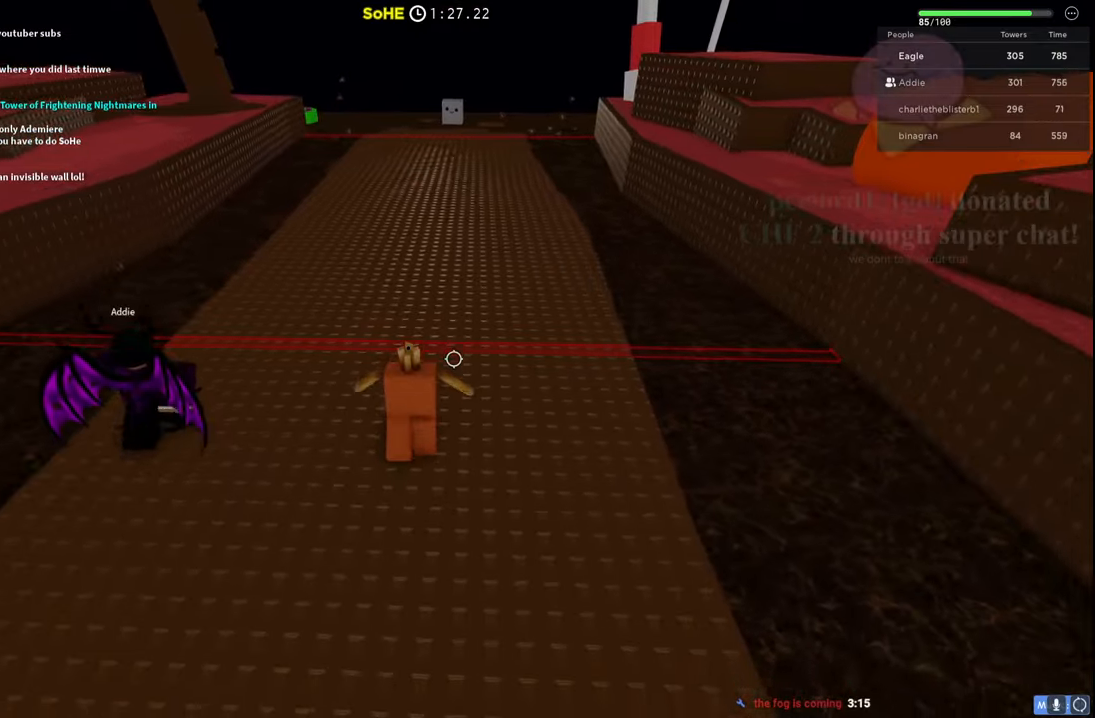
Gameplay with keyboard; each line is a JSON object with the keys held at the frame after it. "events" lists presses ("down") and releases ("up") of "a", "ctrl", "d", "e", "q", "s", "shift", "space" and "w" between this image and that frame as [ms after this image, input, new state], when the widget could be followed in between. No other keys are recorded. Mouse input is not recorded.
{"keys": ["d"], "events": [[134, "w", "down"], [184, "a", "down"], [217, "w", "up"], [234, "d", "up"], [334, "s", "down"], [384, "d", "down"], [417, "a", "up"], [450, "s", "up"]]}
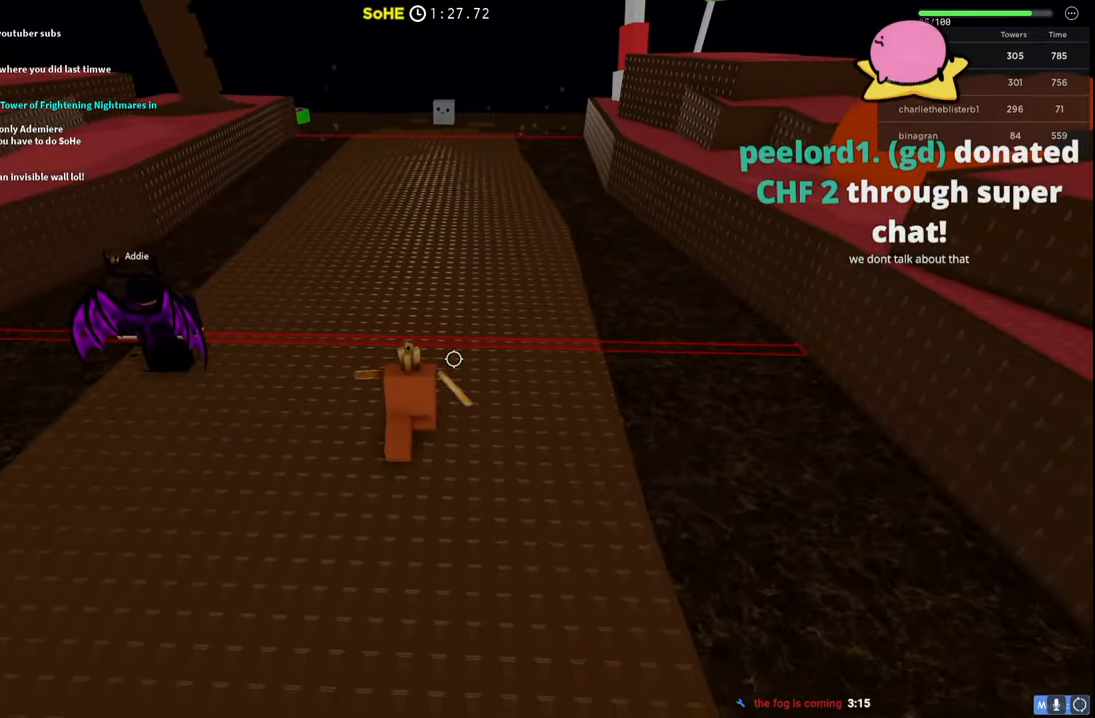
{"keys": ["d"], "events": [[84, "w", "down"], [300, "w", "up"]]}
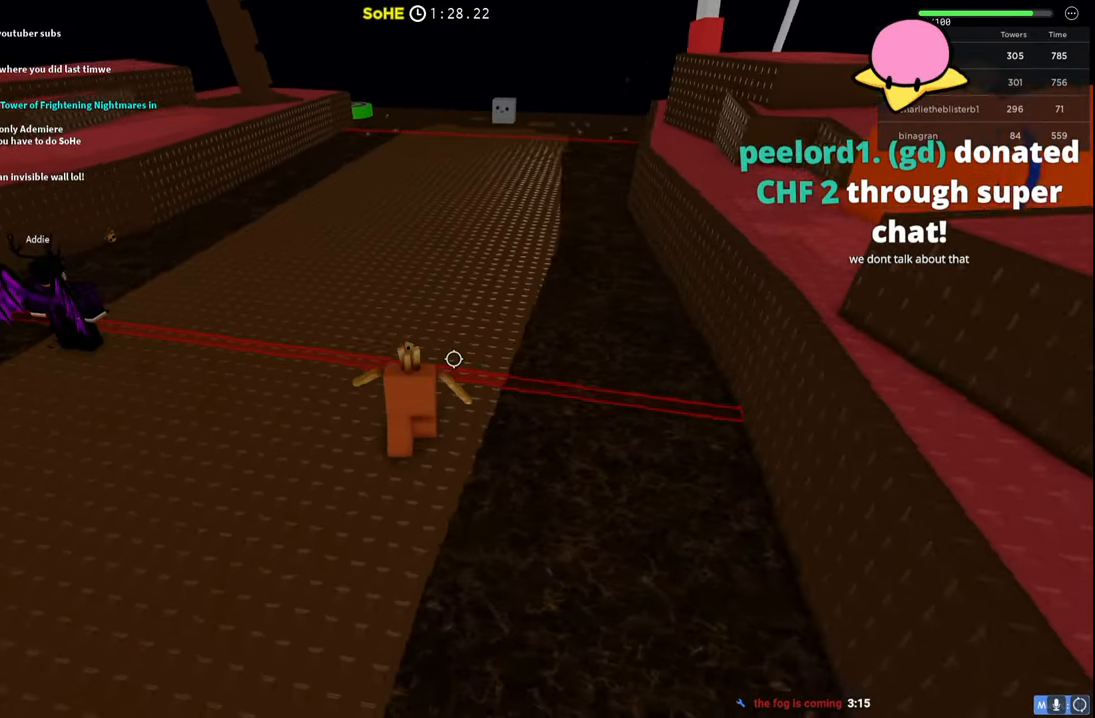
{"keys": [], "events": [[50, "d", "up"], [184, "d", "down"], [334, "d", "up"]]}
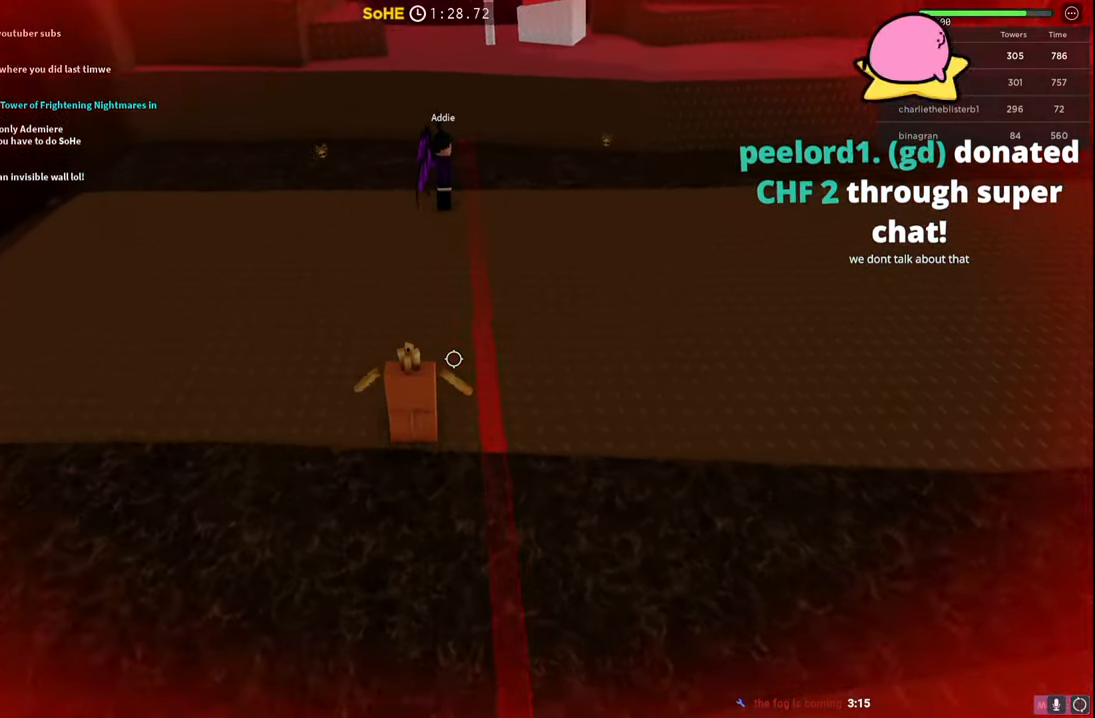
{"keys": [], "events": [[34, "d", "down"], [134, "d", "up"], [284, "w", "down"], [317, "d", "down"], [384, "d", "up"], [384, "w", "up"]]}
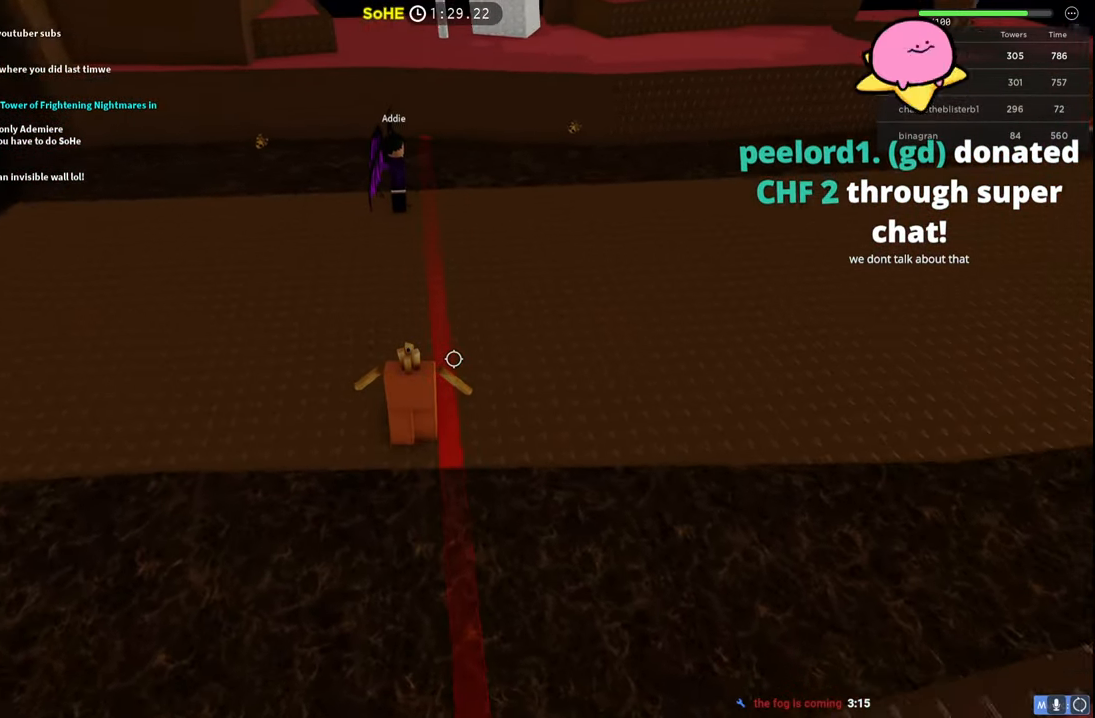
{"keys": [], "events": [[284, "shift", "down"], [400, "shift", "up"]]}
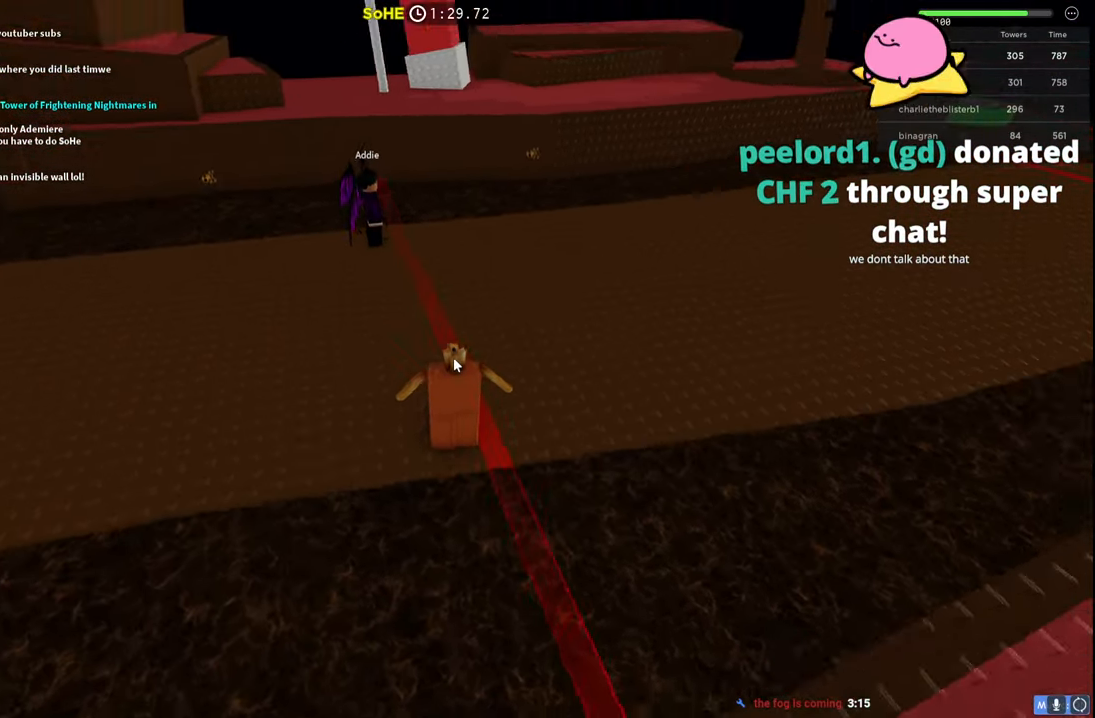
{"keys": [], "events": []}
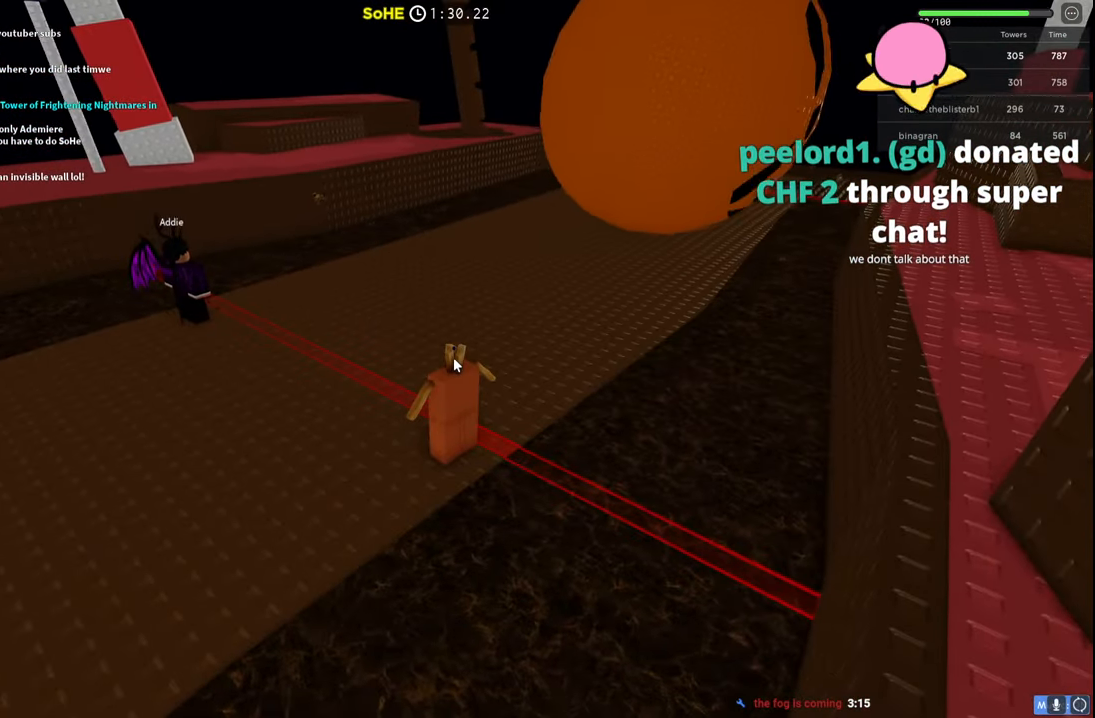
{"keys": ["w"], "events": [[417, "w", "down"]]}
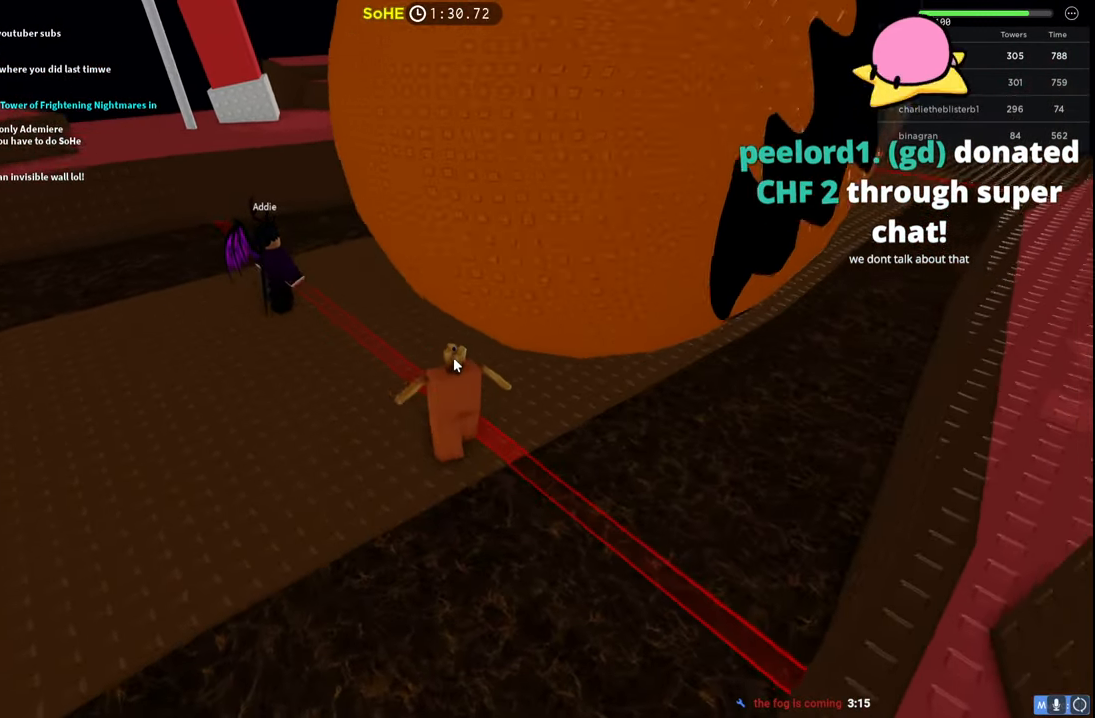
{"keys": [], "events": [[134, "d", "down"], [217, "d", "up"], [350, "w", "up"]]}
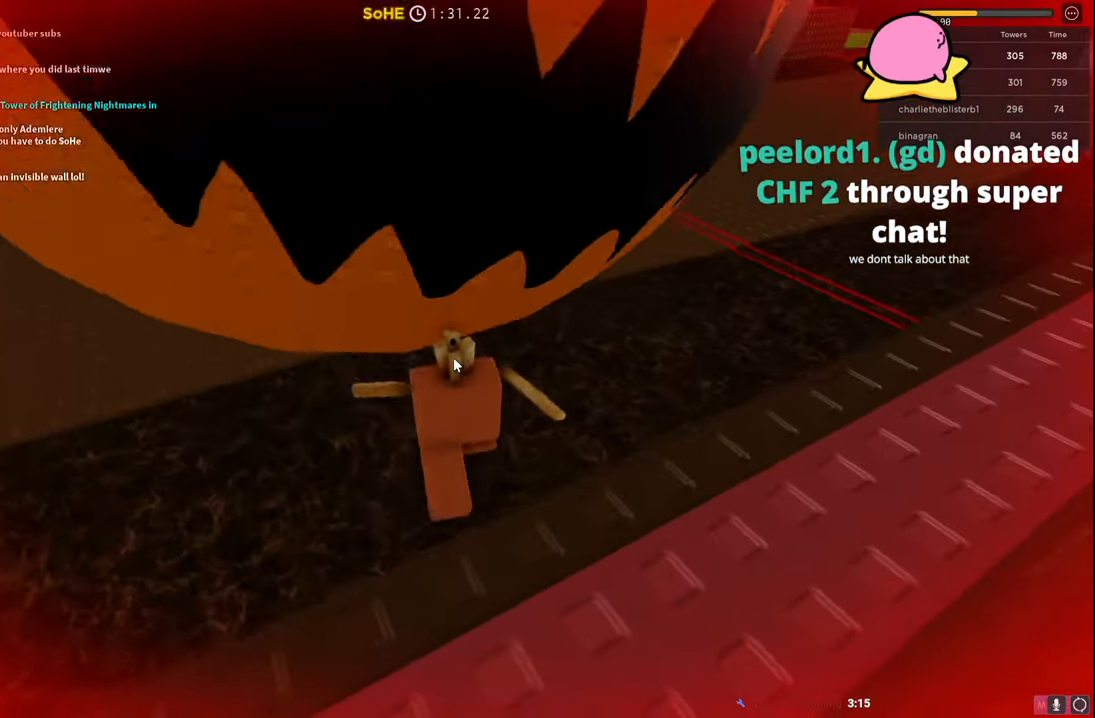
{"keys": ["w"], "events": [[284, "w", "down"]]}
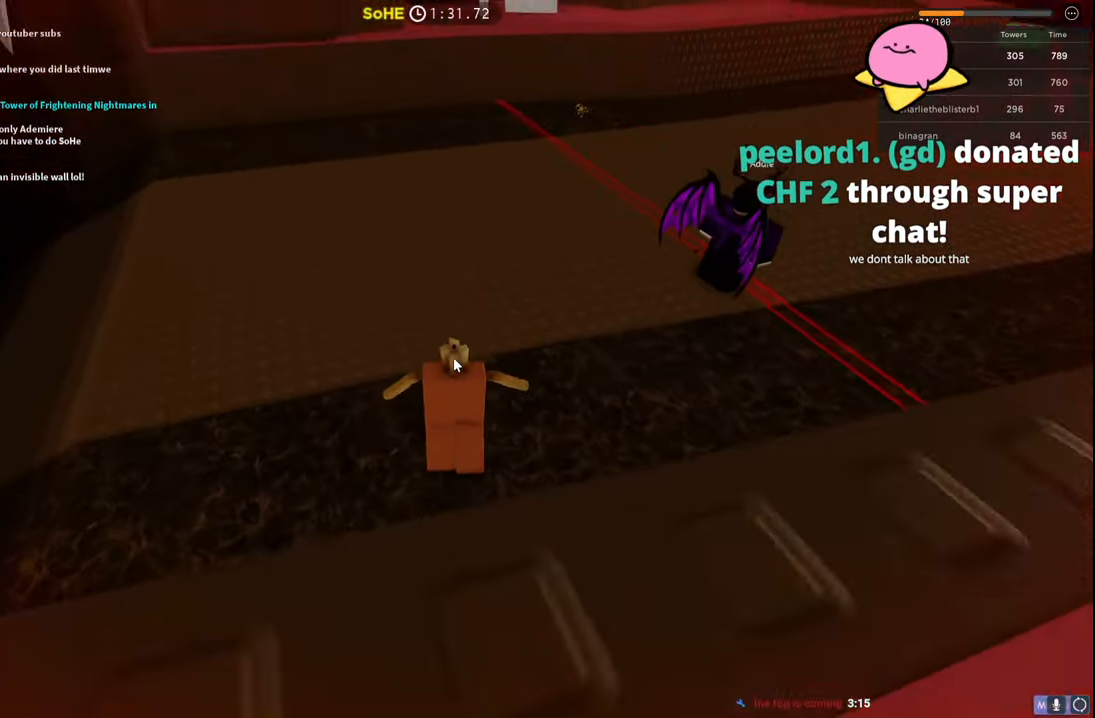
{"keys": ["w"], "events": []}
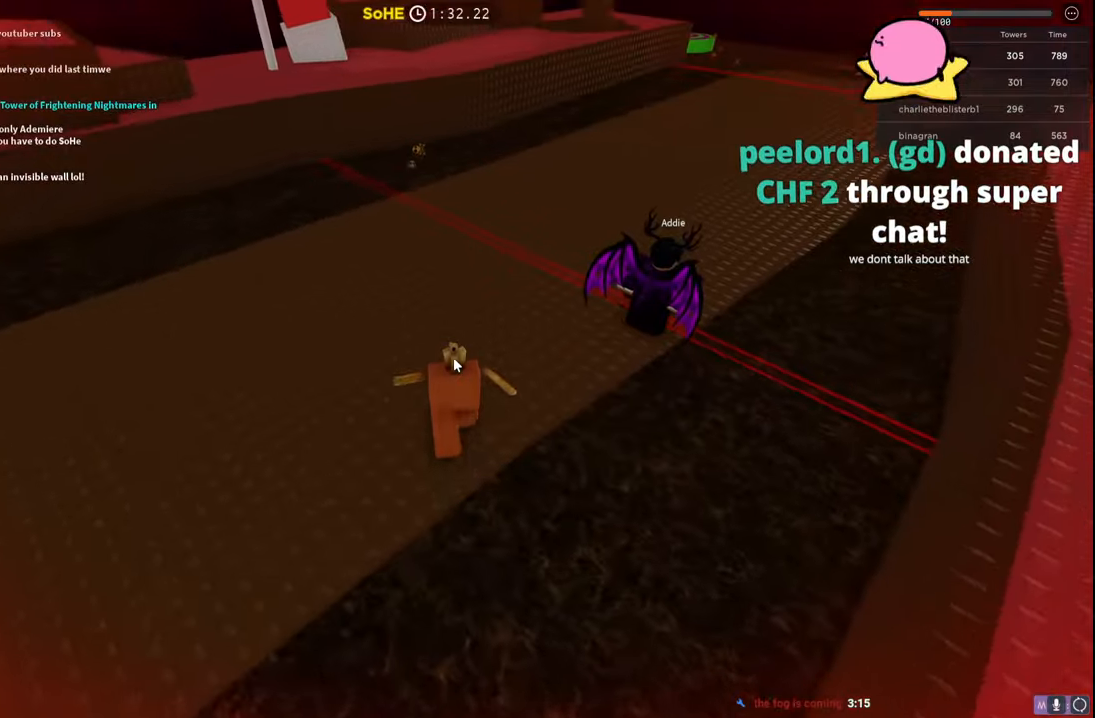
{"keys": ["w"], "events": []}
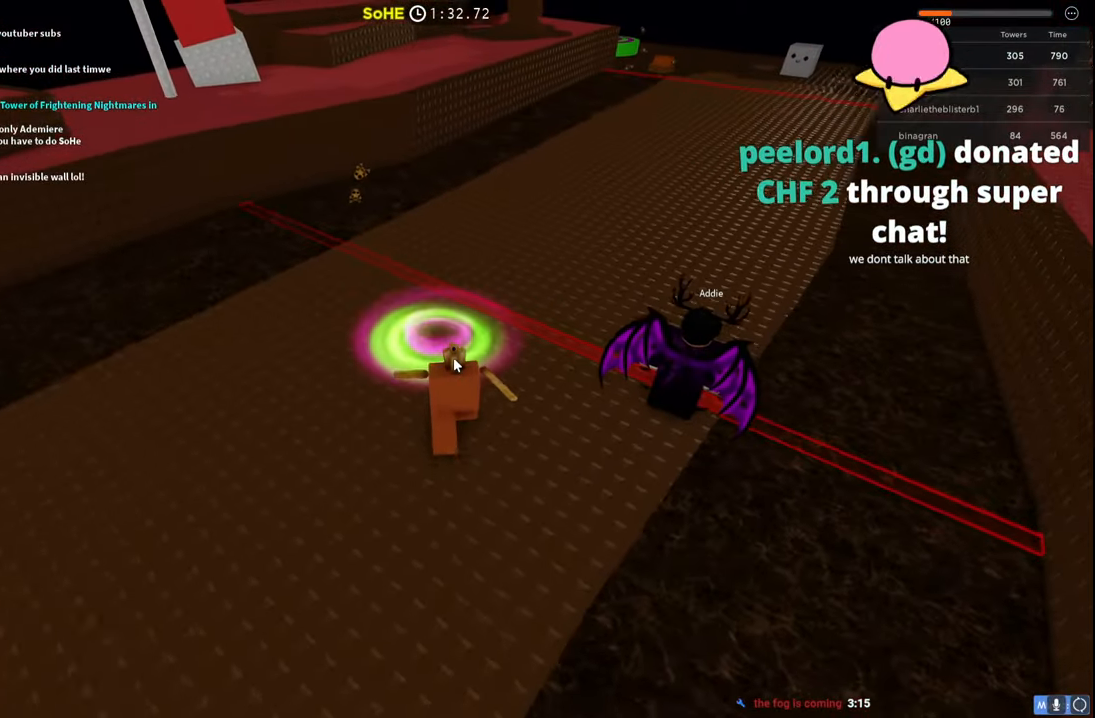
{"keys": ["w"], "events": [[284, "a", "down"], [350, "a", "up"]]}
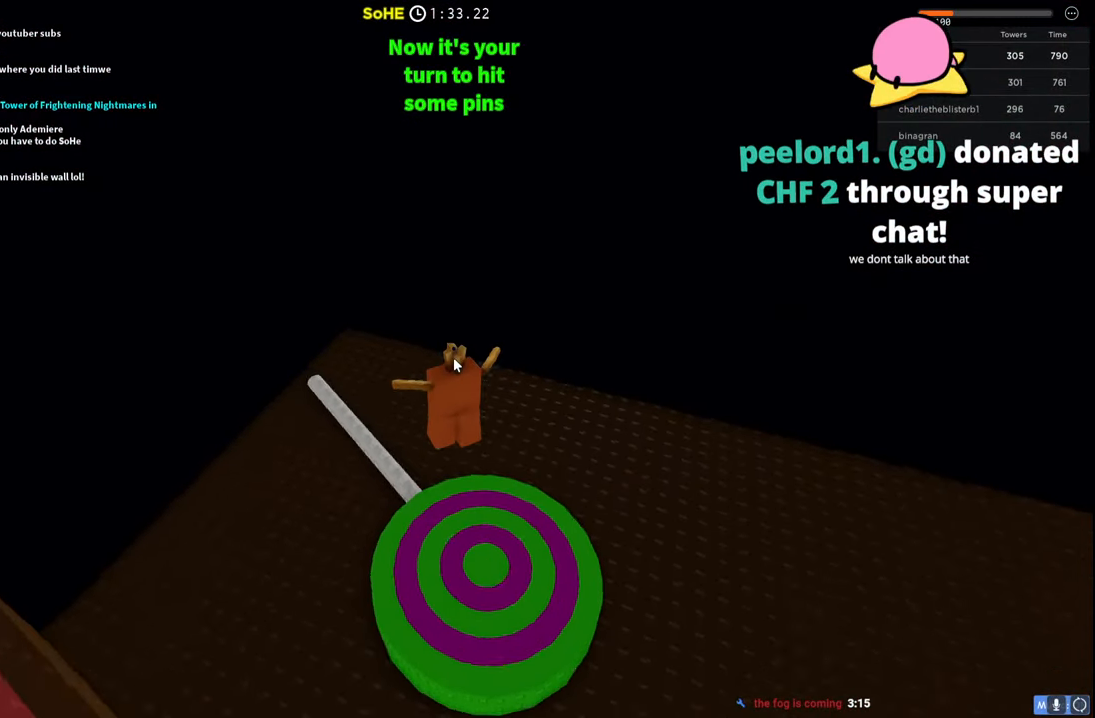
{"keys": ["d", "shift", "w"], "events": [[17, "w", "up"], [50, "d", "down"], [150, "w", "down"], [317, "shift", "down"]]}
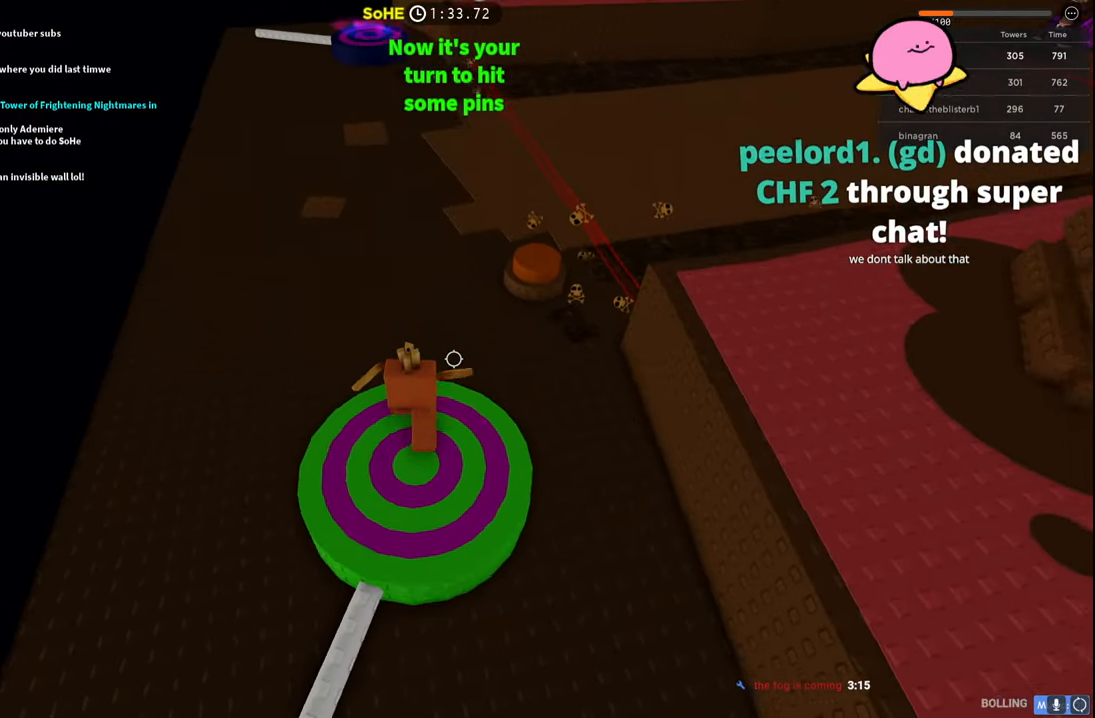
{"keys": ["w"], "events": [[17, "d", "up"], [17, "shift", "up"], [217, "d", "down"], [317, "d", "up"]]}
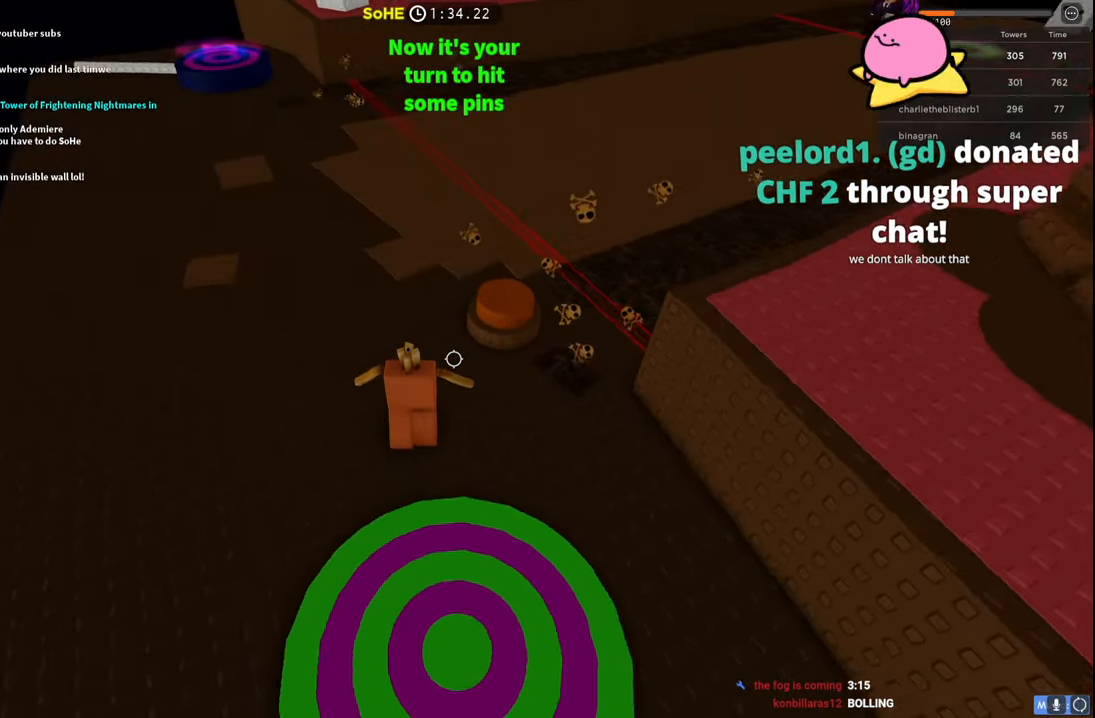
{"keys": ["a", "w"], "events": [[50, "d", "down"], [200, "d", "up"], [450, "a", "down"]]}
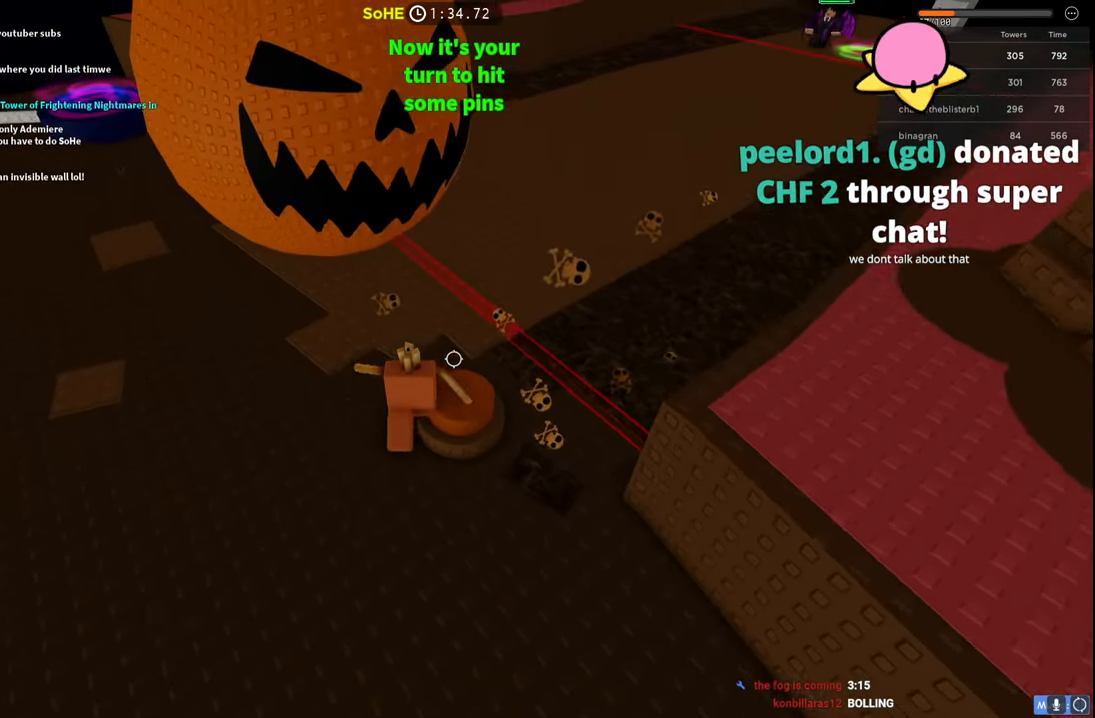
{"keys": ["a"], "events": [[117, "w", "up"], [284, "w", "down"], [417, "w", "up"]]}
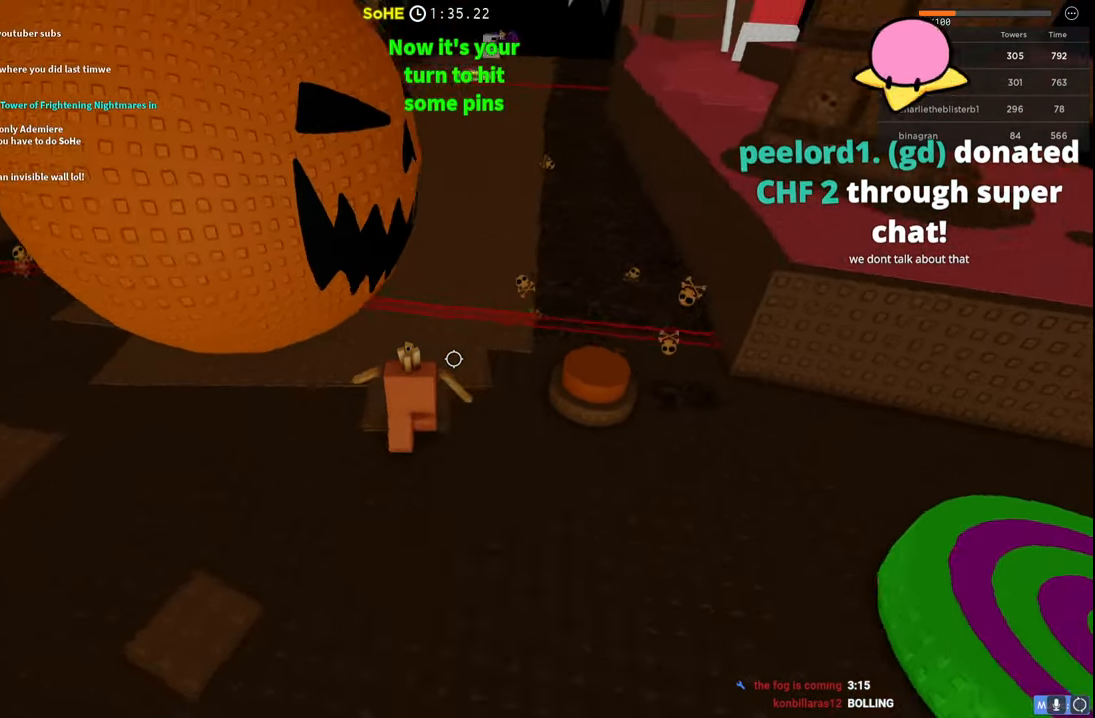
{"keys": ["a", "w"], "events": [[434, "w", "down"]]}
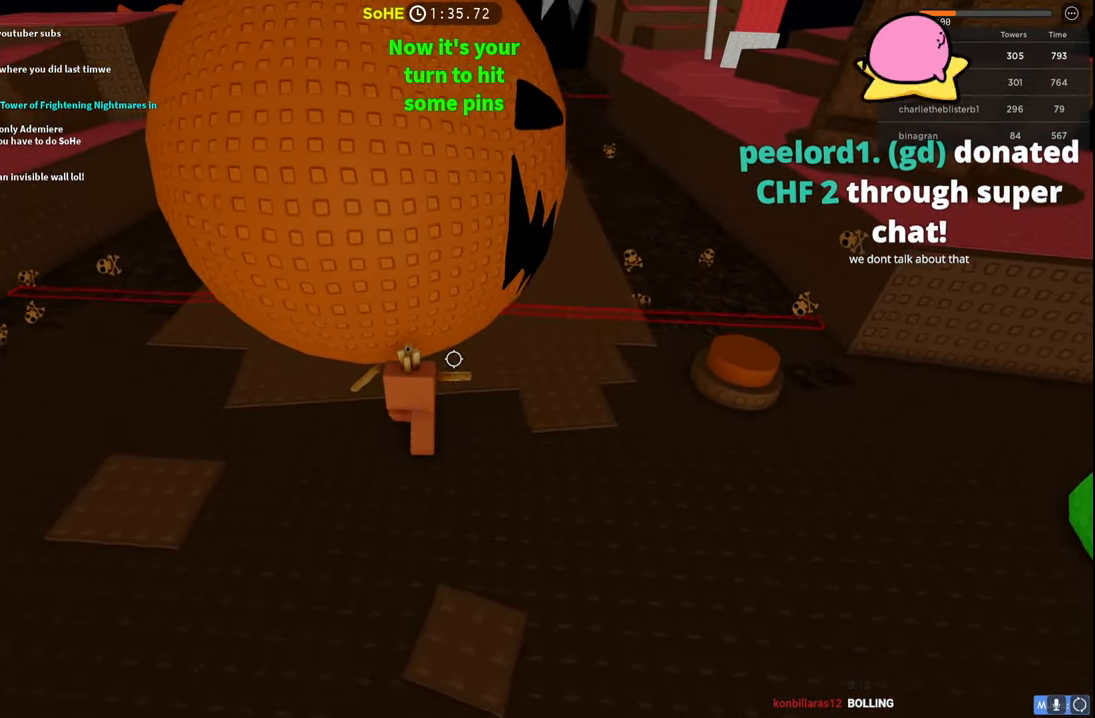
{"keys": ["d"], "events": [[367, "a", "up"], [450, "w", "up"], [467, "d", "down"]]}
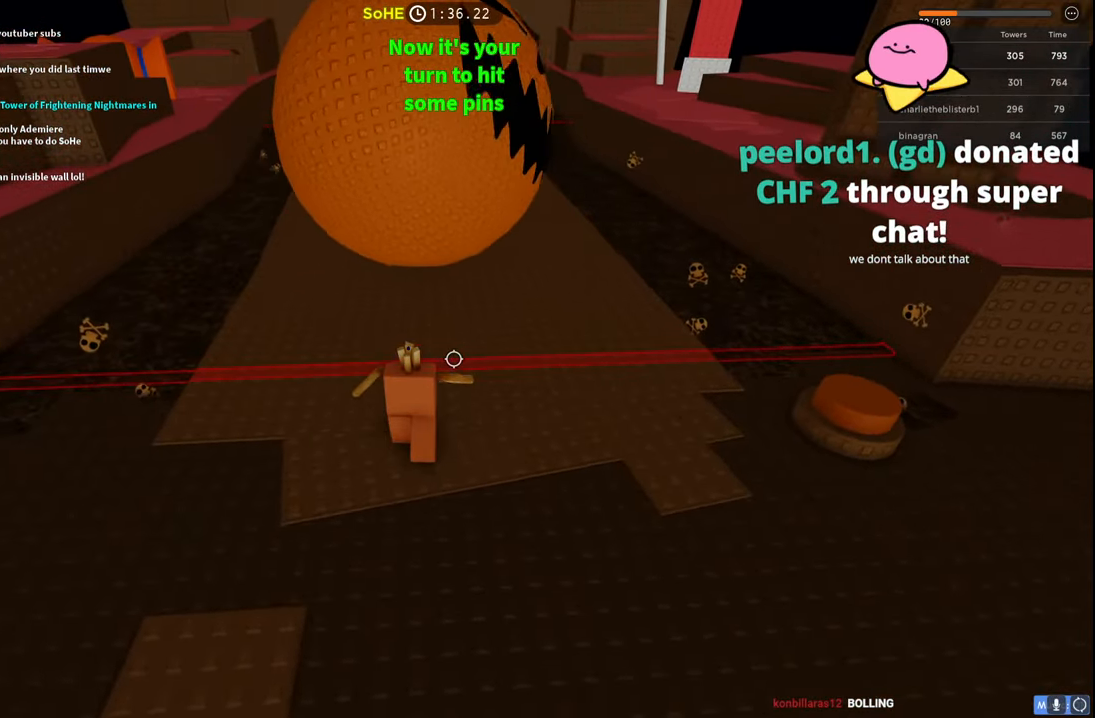
{"keys": ["a", "w"], "events": [[50, "s", "down"], [84, "d", "up"], [117, "a", "down"], [167, "s", "up"], [317, "w", "down"]]}
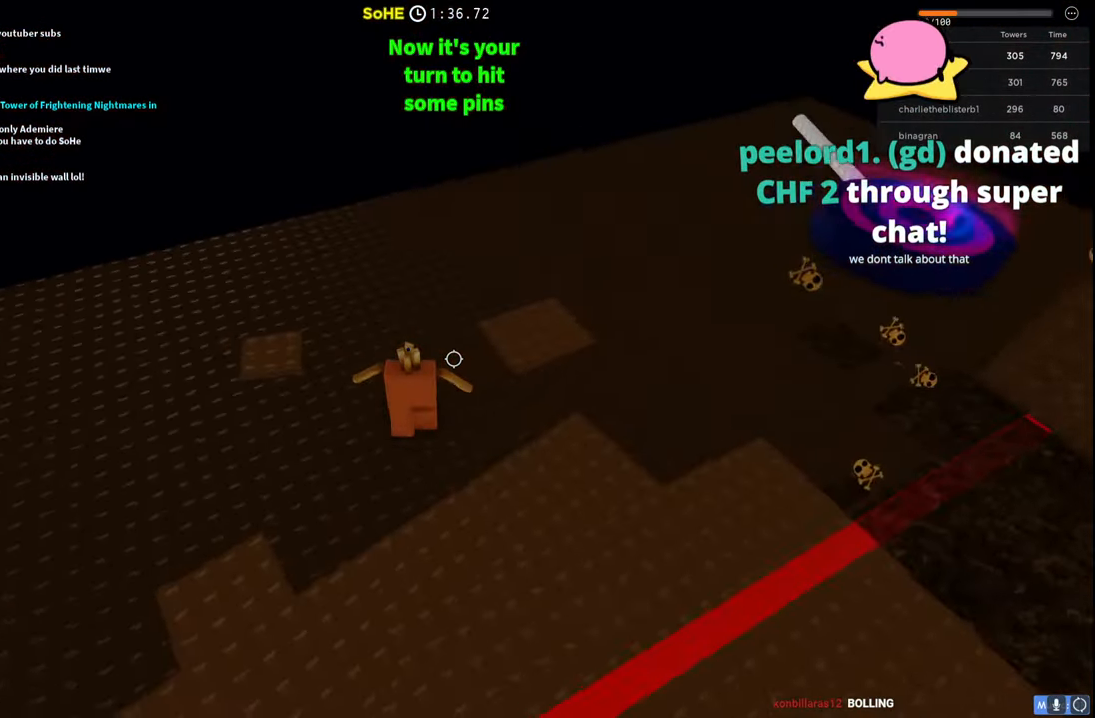
{"keys": ["w"], "events": [[217, "a", "up"]]}
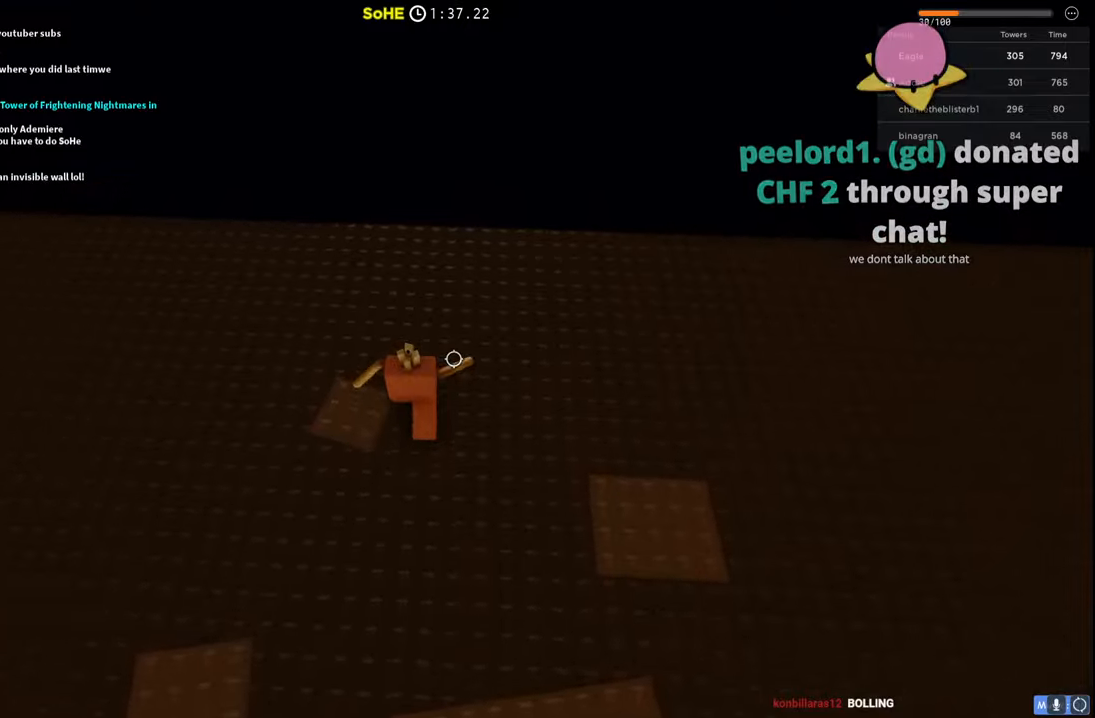
{"keys": ["d", "w"], "events": [[334, "shift", "down"], [417, "d", "down"], [434, "shift", "up"]]}
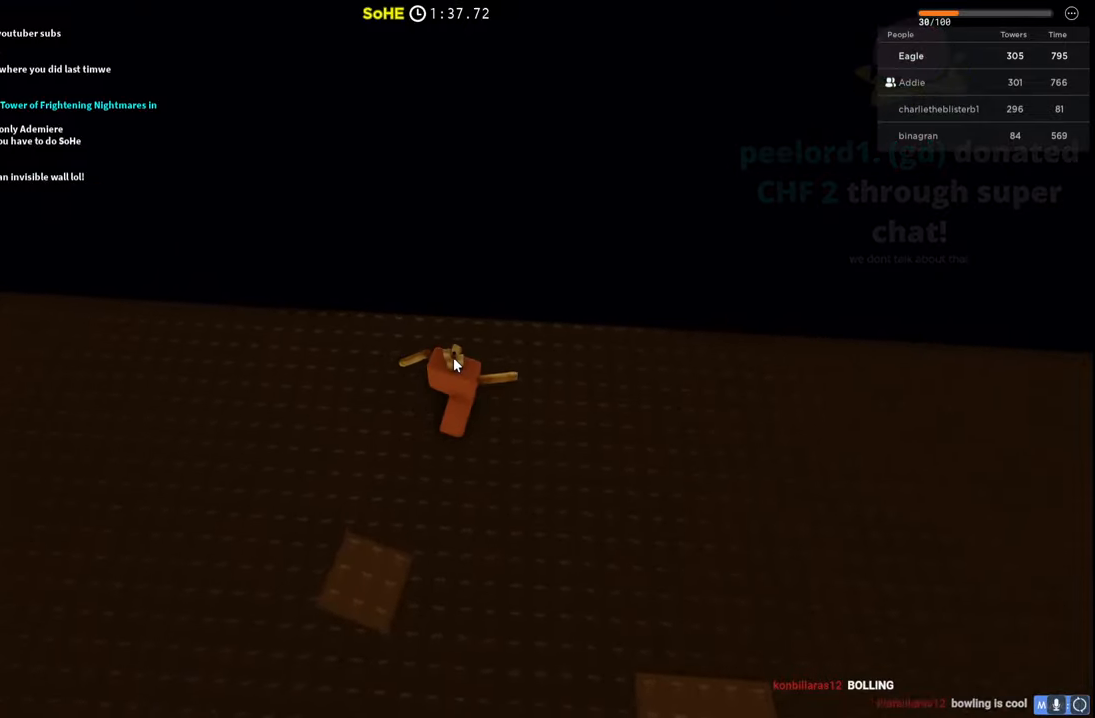
{"keys": ["a", "d", "w"], "events": [[100, "a", "down"], [150, "d", "up"], [150, "w", "up"], [267, "s", "down"], [317, "d", "down"], [350, "a", "up"], [384, "s", "up"], [484, "w", "down"], [500, "a", "down"]]}
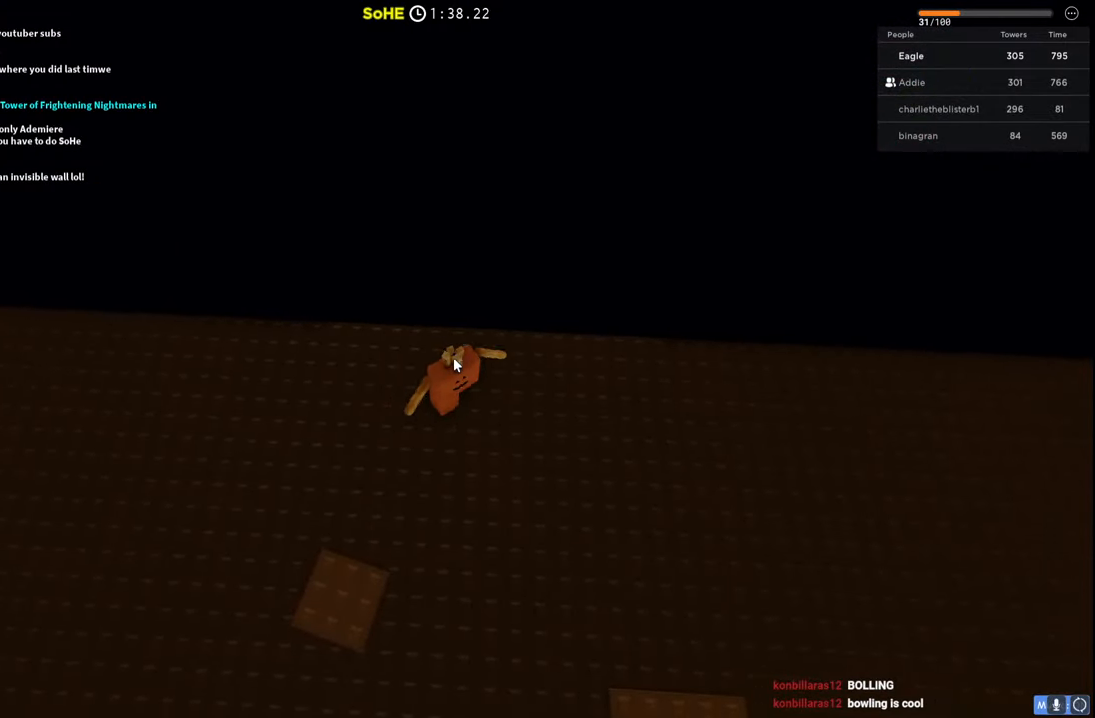
{"keys": ["a"], "events": [[67, "d", "up"], [100, "w", "up"], [167, "s", "down"], [200, "d", "down"], [234, "a", "up"], [284, "s", "up"], [367, "w", "down"], [384, "a", "down"], [450, "d", "up"], [484, "w", "up"]]}
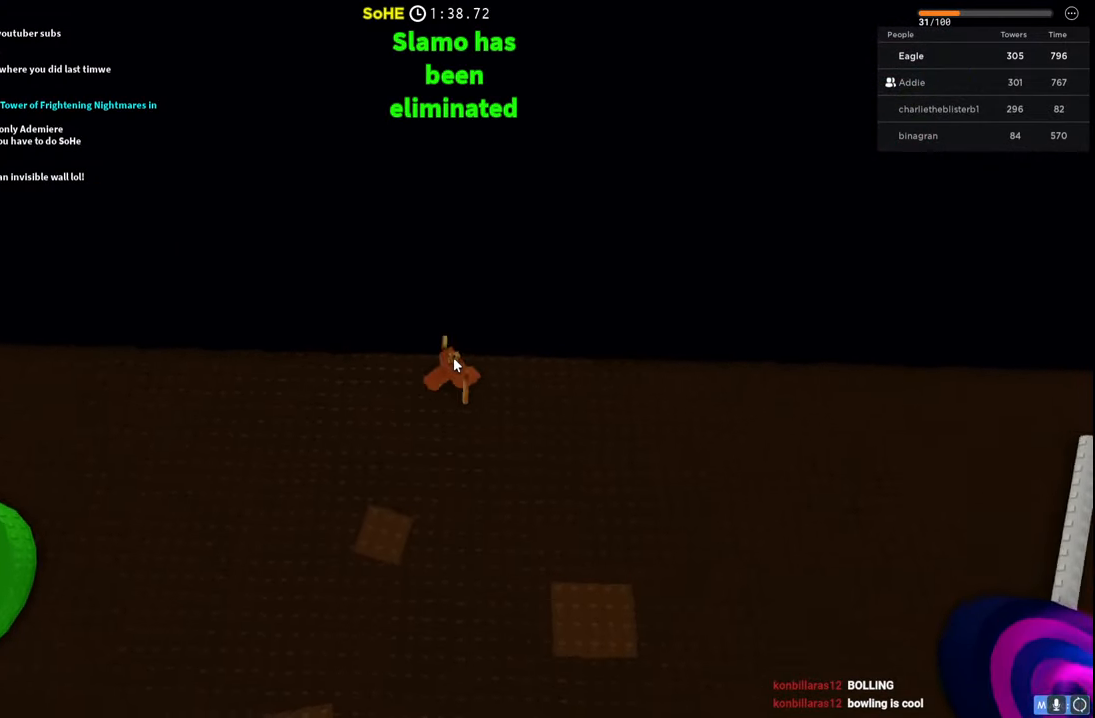
{"keys": ["a", "s"], "events": [[67, "s", "down"], [117, "d", "down"], [150, "a", "up"], [184, "s", "up"], [267, "w", "down"], [317, "a", "down"], [384, "d", "up"], [434, "w", "up"], [467, "s", "down"]]}
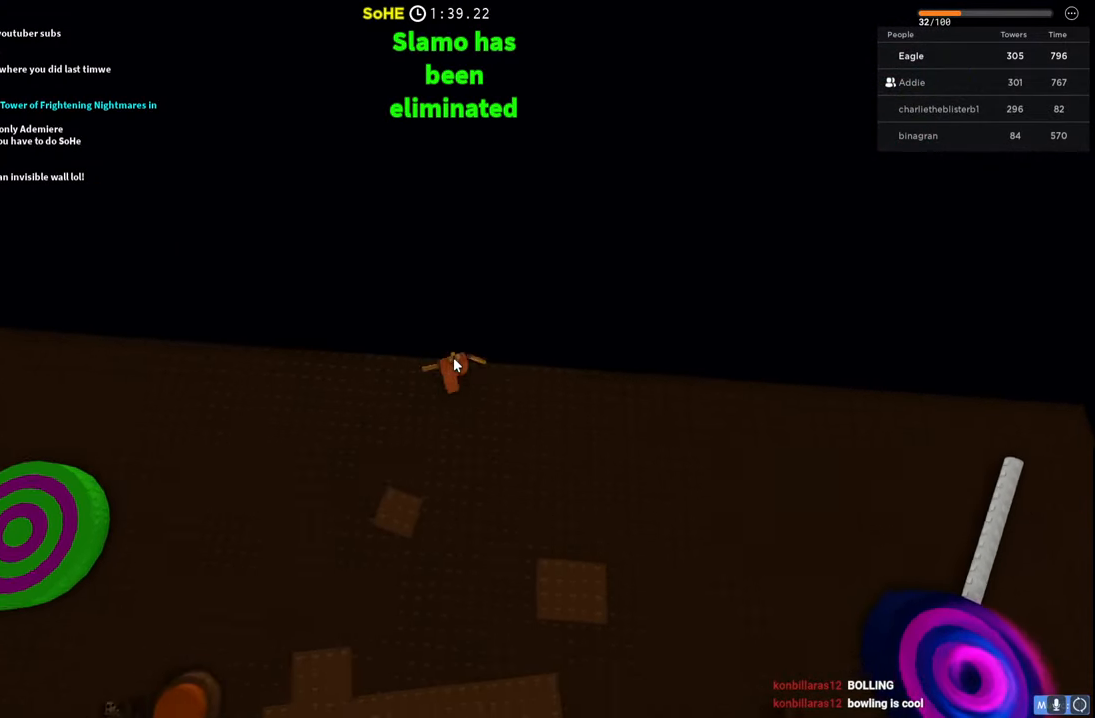
{"keys": ["a", "d", "s"], "events": [[17, "d", "down"], [67, "a", "up"], [100, "s", "up"], [217, "w", "down"], [267, "a", "down"], [317, "d", "up"], [334, "w", "up"], [417, "s", "down"], [484, "d", "down"]]}
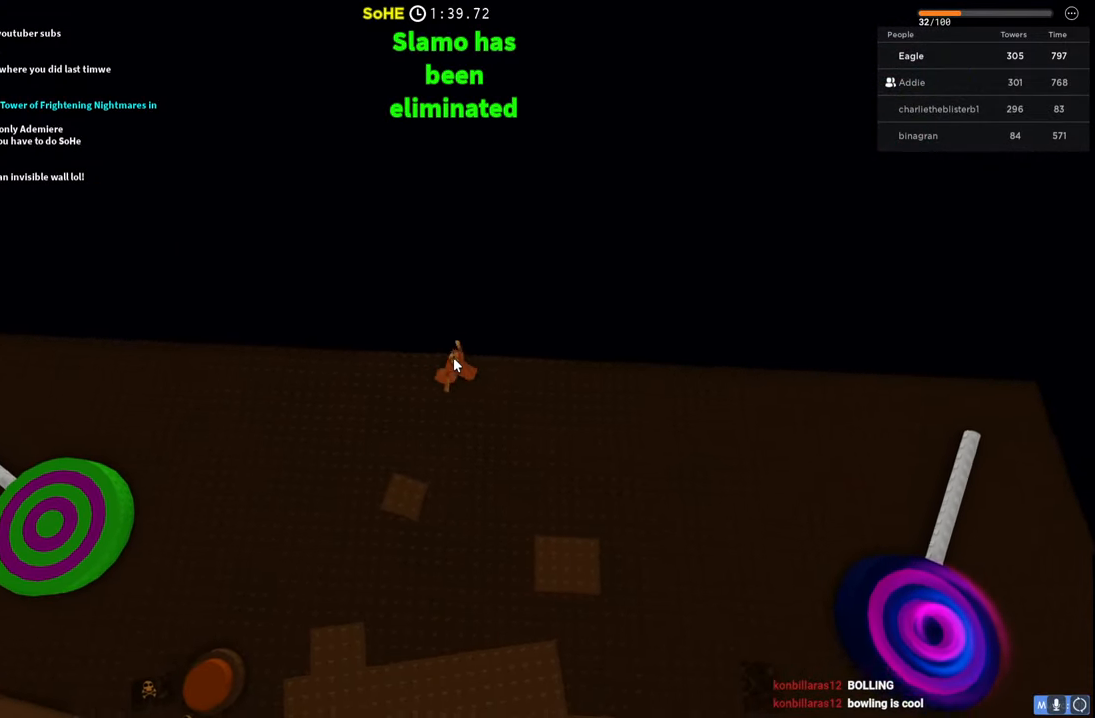
{"keys": ["a", "s"], "events": [[34, "a", "up"], [84, "s", "up"], [134, "a", "down"], [150, "w", "down"], [200, "d", "up"], [217, "w", "up"], [317, "w", "down"], [450, "w", "up"], [467, "s", "down"]]}